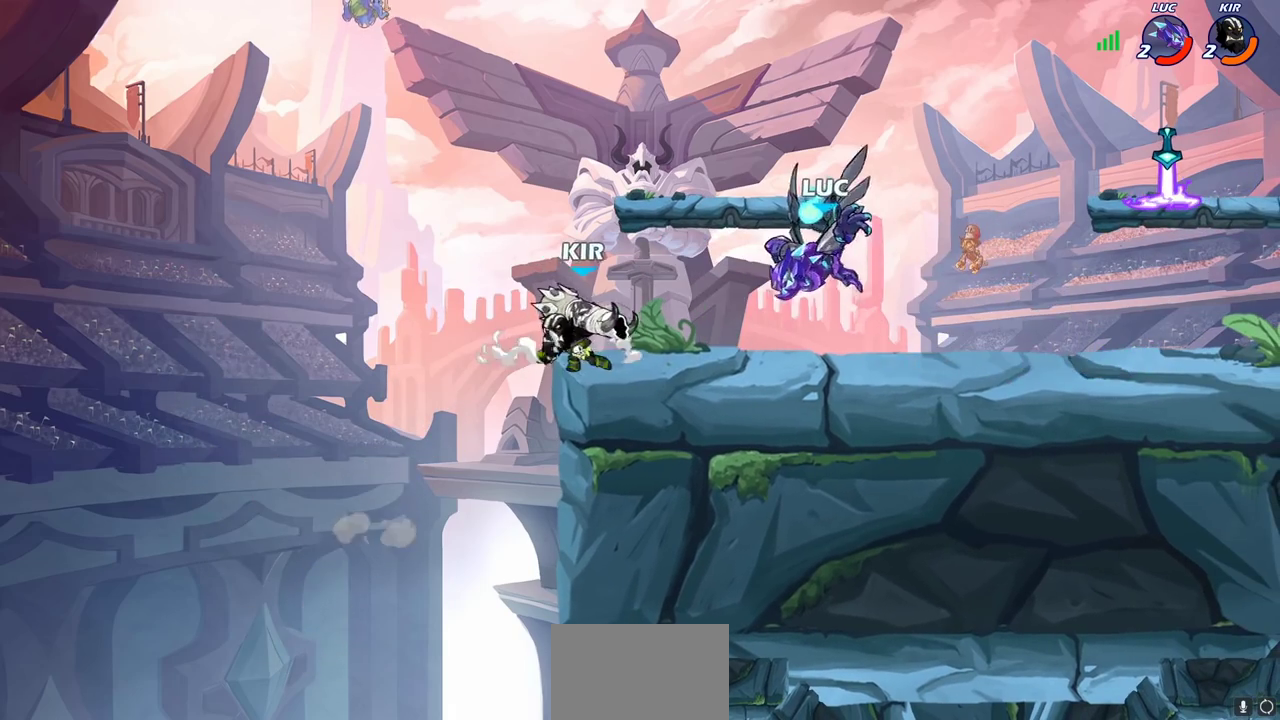
Gameplay with a controller (PlayStation layout); each line is a JSON object with the inputs held at the frame after it (dt_ms = milliseconds from this image to that frame). "events" lists button and stick changes between this image and that frame as [ms after this image, input, new state], when the widget could be followed in between.
{"dt_ms": 300, "buttons": [], "left_stick": "center", "right_stick": "center", "events": []}
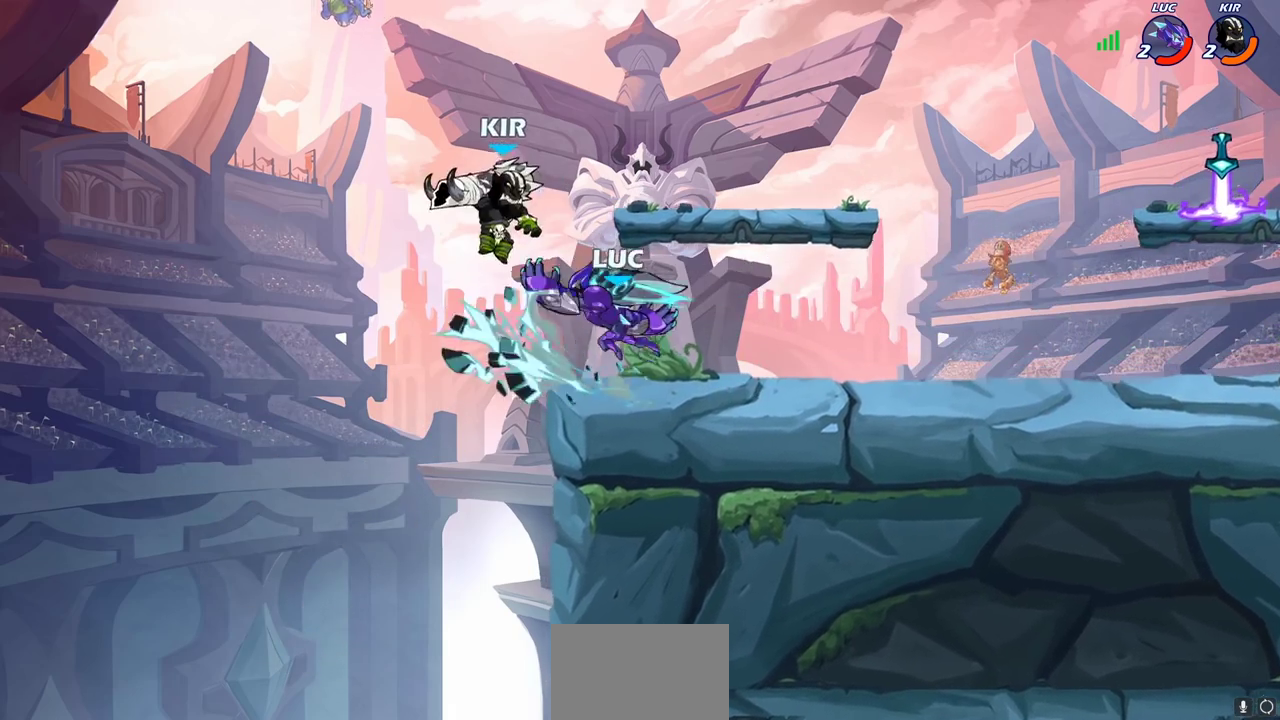
{"dt_ms": 700, "buttons": ["CROSS"], "left_stick": "up-right", "right_stick": "center", "events": [[183, "left_stick", "left"], [350, "left_stick", "right"], [400, "CROSS", "down"], [533, "CROSS", "up"], [633, "CROSS", "down"], [633, "left_stick", "up-right"]]}
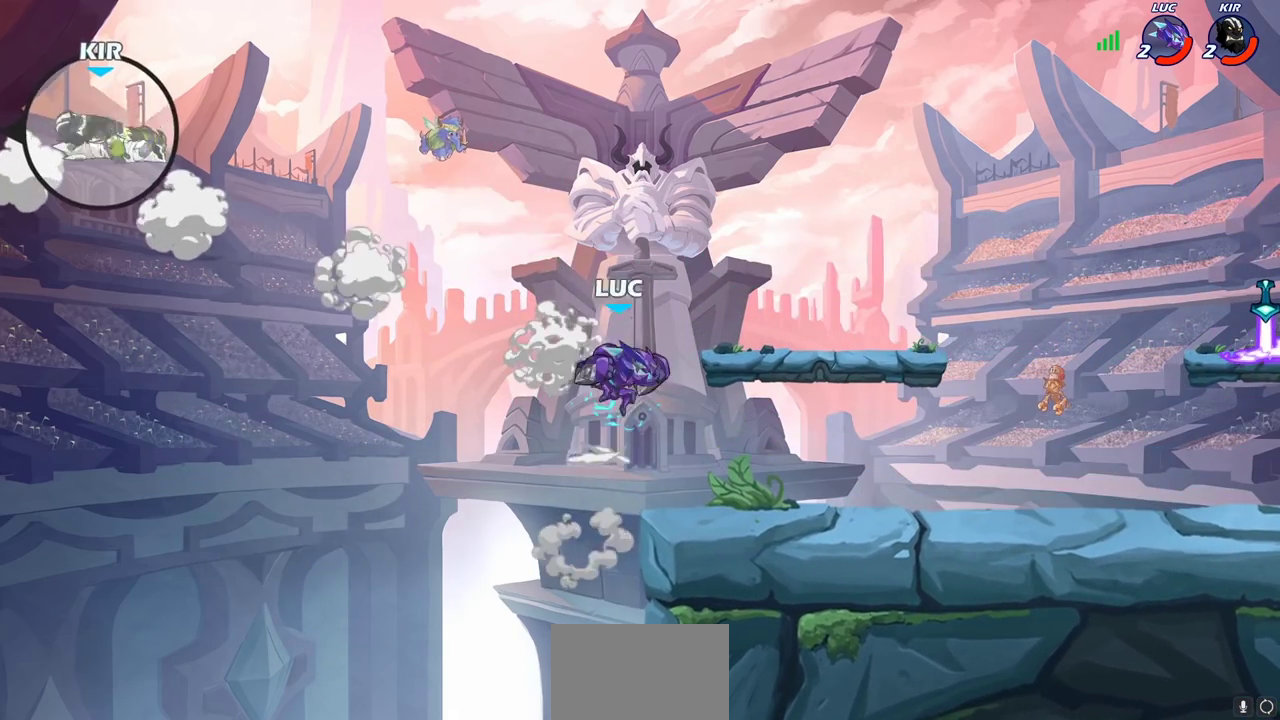
{"dt_ms": 700, "buttons": ["R2"], "left_stick": "left", "right_stick": "center", "events": [[167, "CROSS", "up"], [217, "left_stick", "right"], [300, "left_stick", "down"], [367, "left_stick", "down-left"], [467, "left_stick", "left"], [700, "R2", "down"]]}
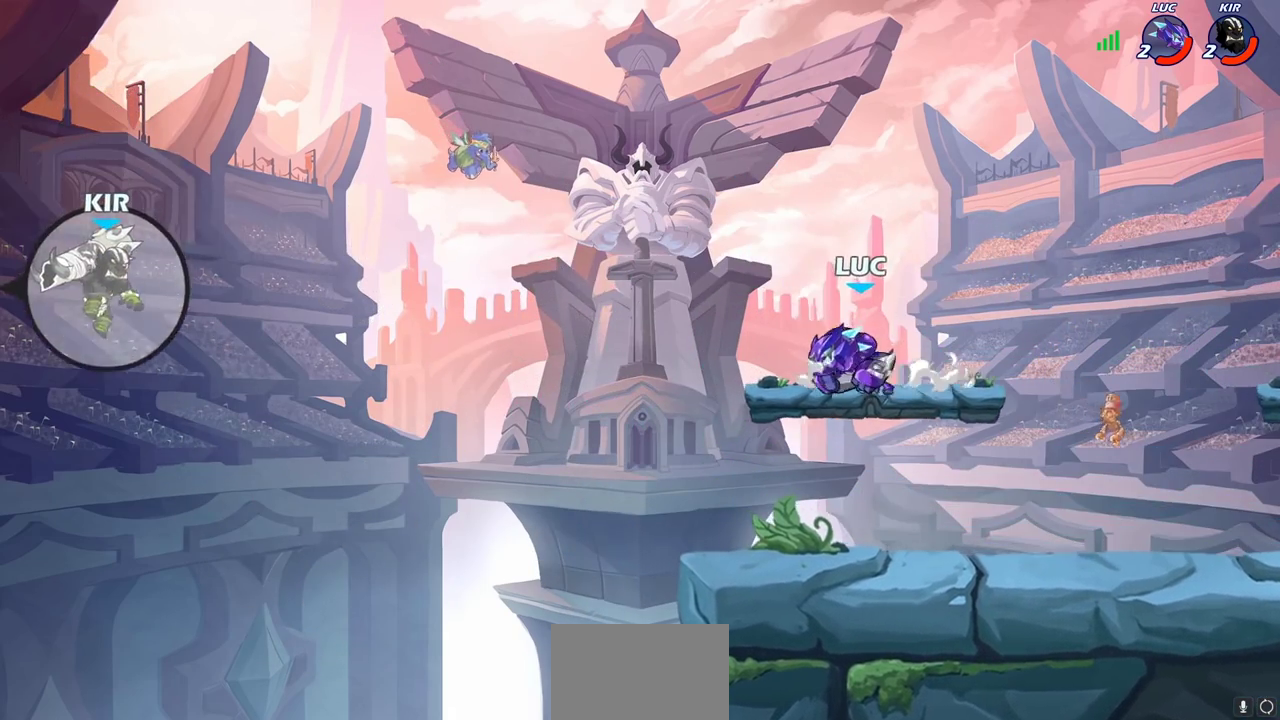
{"dt_ms": 300, "buttons": [], "left_stick": "right", "right_stick": "center", "events": [[17, "CROSS", "down"], [33, "left_stick", "up-left"], [150, "left_stick", "up-right"], [183, "R2", "up"], [217, "CROSS", "up"], [217, "left_stick", "right"]]}
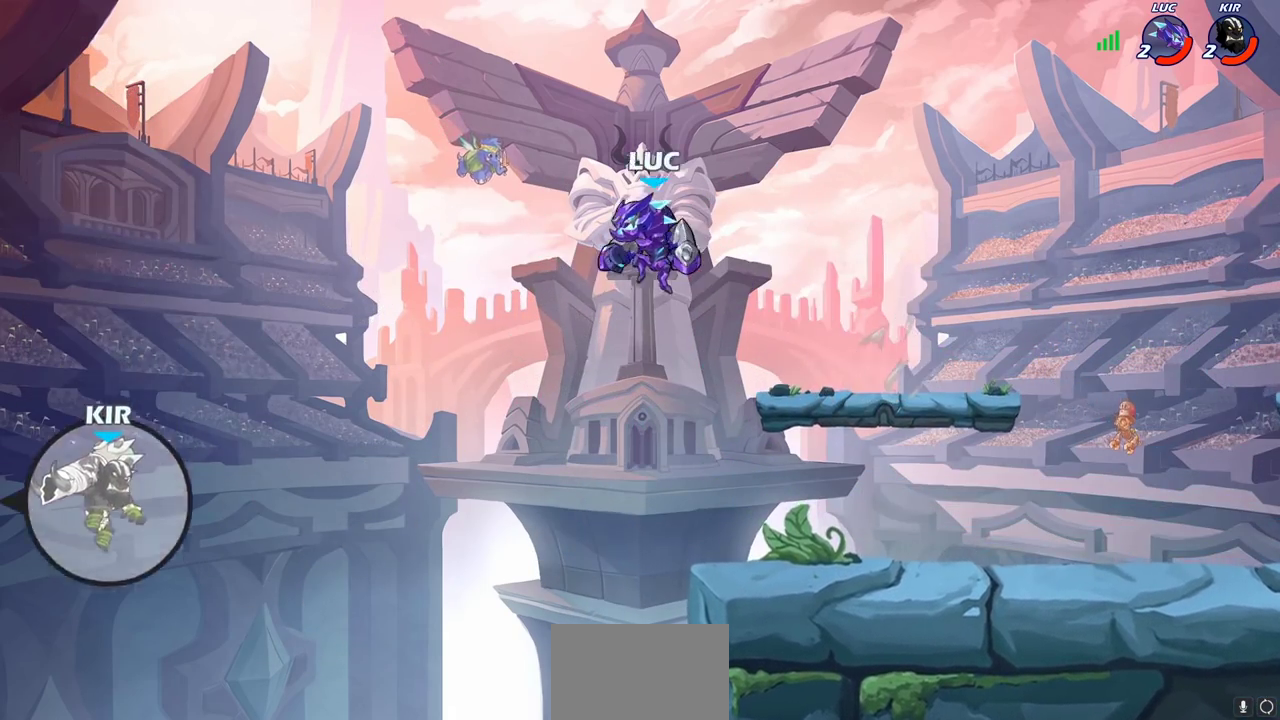
{"dt_ms": 400, "buttons": [], "left_stick": "down-right", "right_stick": "center", "events": [[217, "left_stick", "down-right"]]}
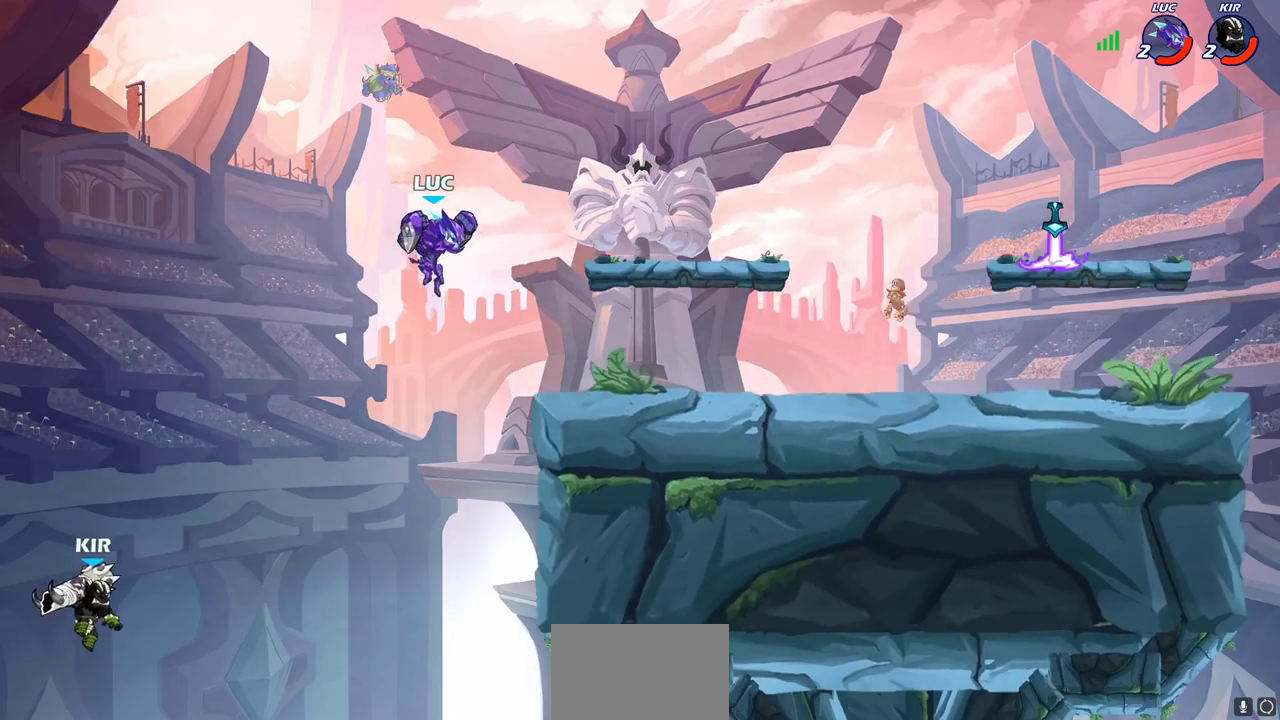
{"dt_ms": 800, "buttons": [], "left_stick": "center", "right_stick": "center", "events": [[67, "left_stick", "down-left"], [183, "left_stick", "left"], [233, "SQUARE", "down"], [333, "SQUARE", "up"], [533, "left_stick", "center"]]}
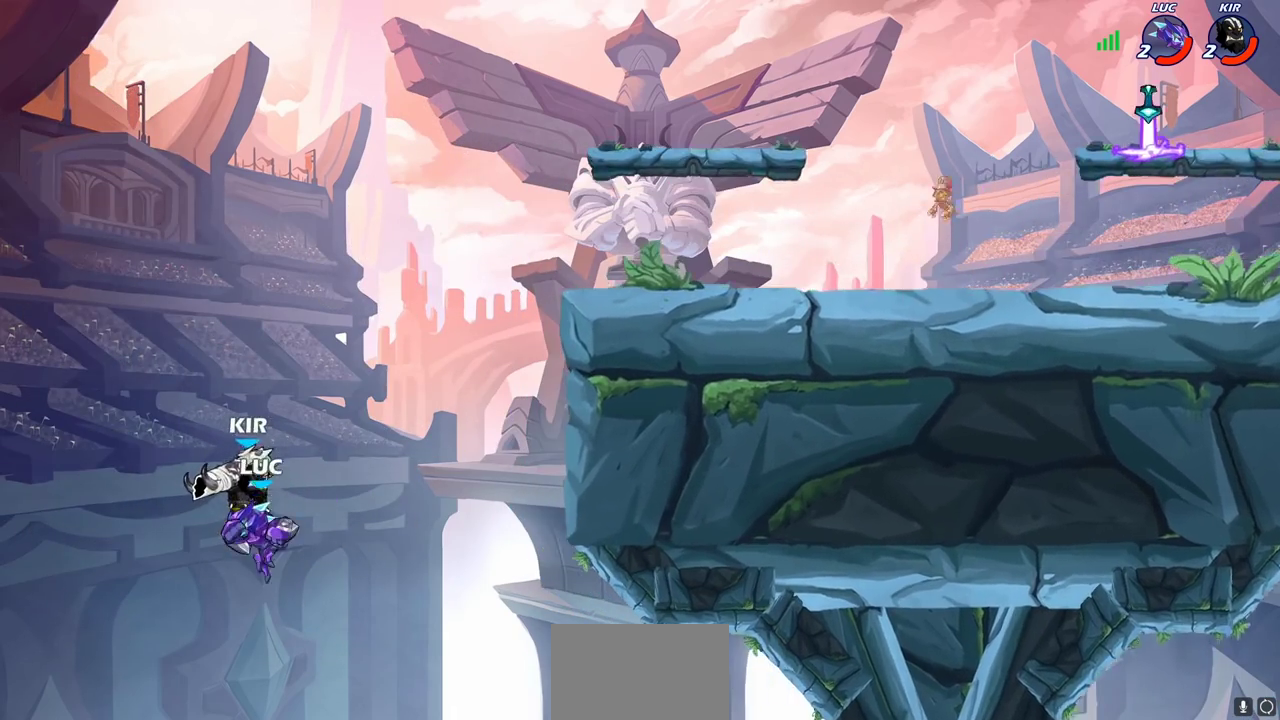
{"dt_ms": 300, "buttons": ["CROSS"], "left_stick": "right", "right_stick": "center", "events": [[50, "left_stick", "right"], [300, "CROSS", "down"]]}
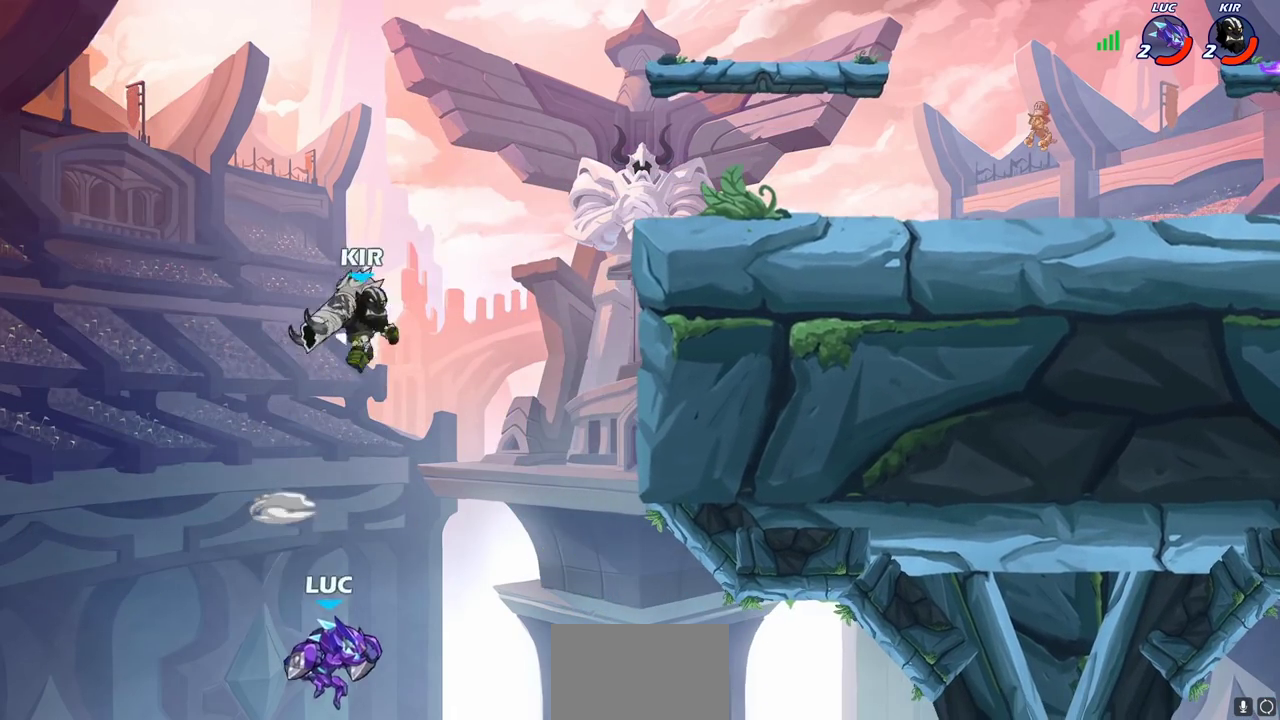
{"dt_ms": 500, "buttons": [], "left_stick": "right", "right_stick": "center", "events": [[150, "CROSS", "up"], [150, "left_stick", "up-right"], [267, "CIRCLE", "down"], [300, "left_stick", "up-left"], [400, "CIRCLE", "up"], [450, "left_stick", "right"]]}
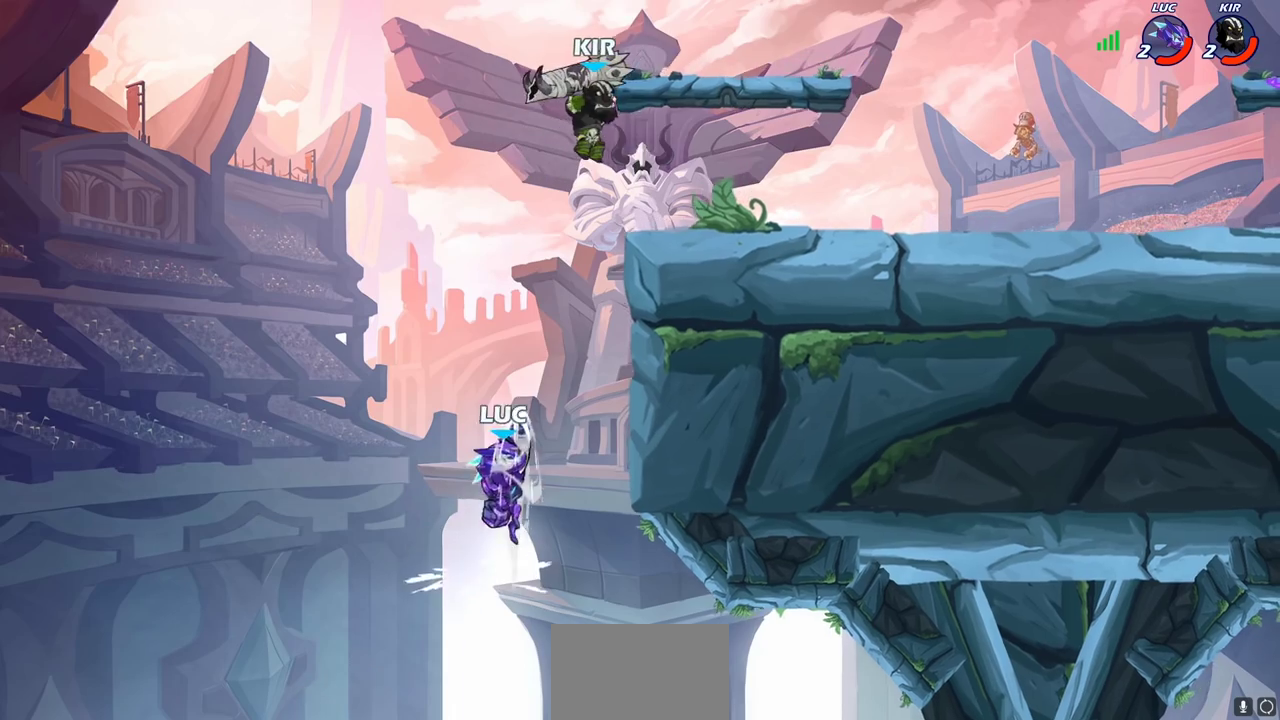
{"dt_ms": 500, "buttons": [], "left_stick": "down", "right_stick": "center", "events": [[483, "left_stick", "down"]]}
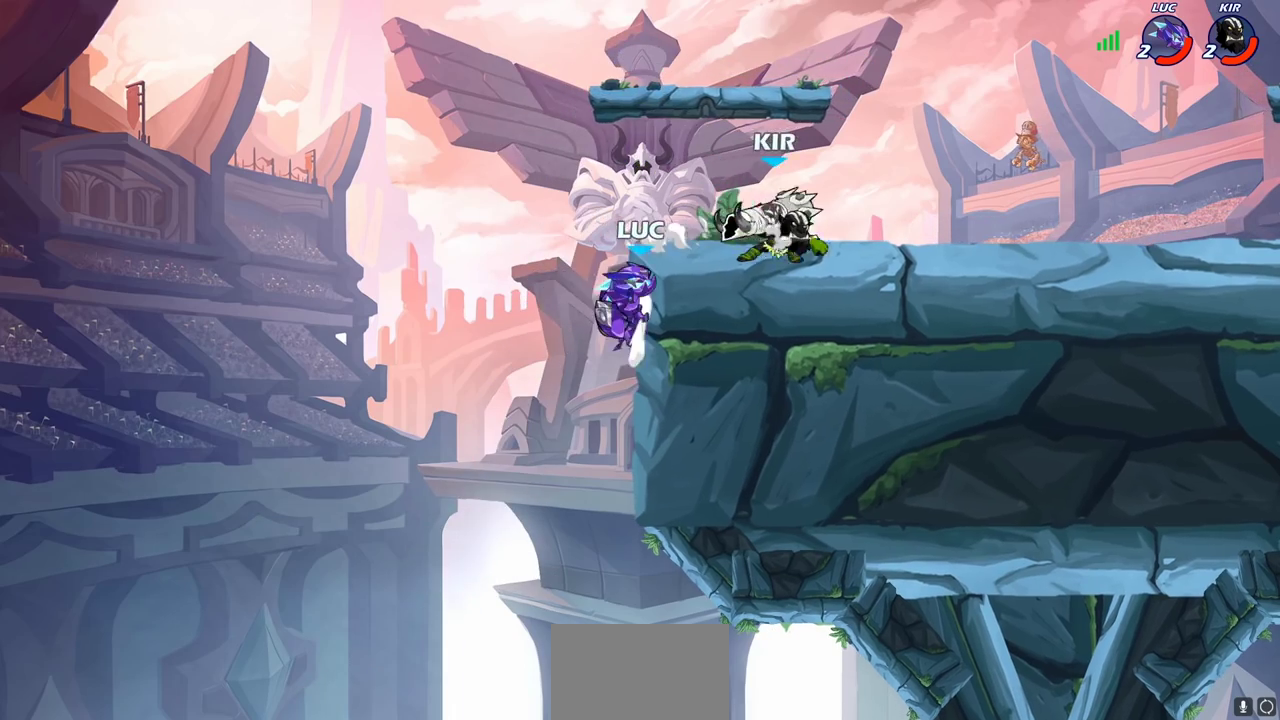
{"dt_ms": 600, "buttons": [], "left_stick": "right", "right_stick": "center", "events": [[67, "left_stick", "left"], [83, "CROSS", "down"], [233, "CROSS", "up"], [383, "left_stick", "right"], [417, "R2", "down"], [450, "CIRCLE", "down"], [483, "R2", "up"], [500, "CIRCLE", "up"]]}
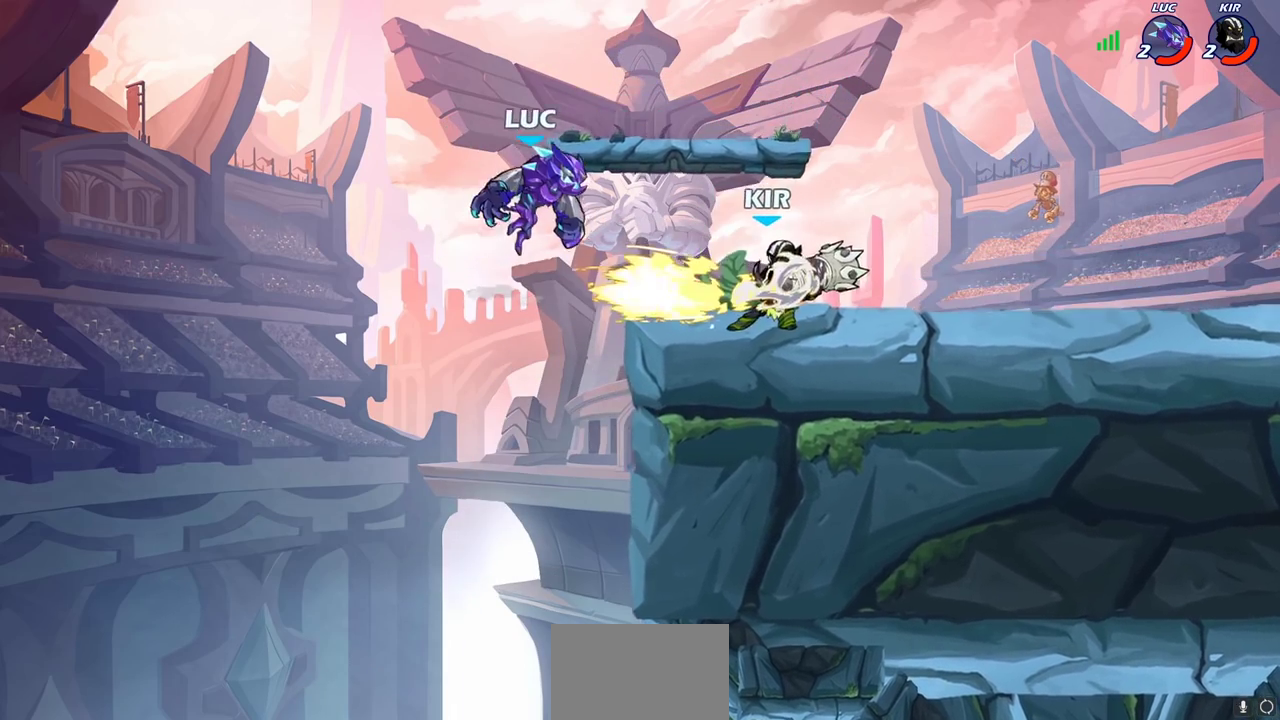
{"dt_ms": 400, "buttons": [], "left_stick": "center", "right_stick": "center", "events": [[33, "left_stick", "center"]]}
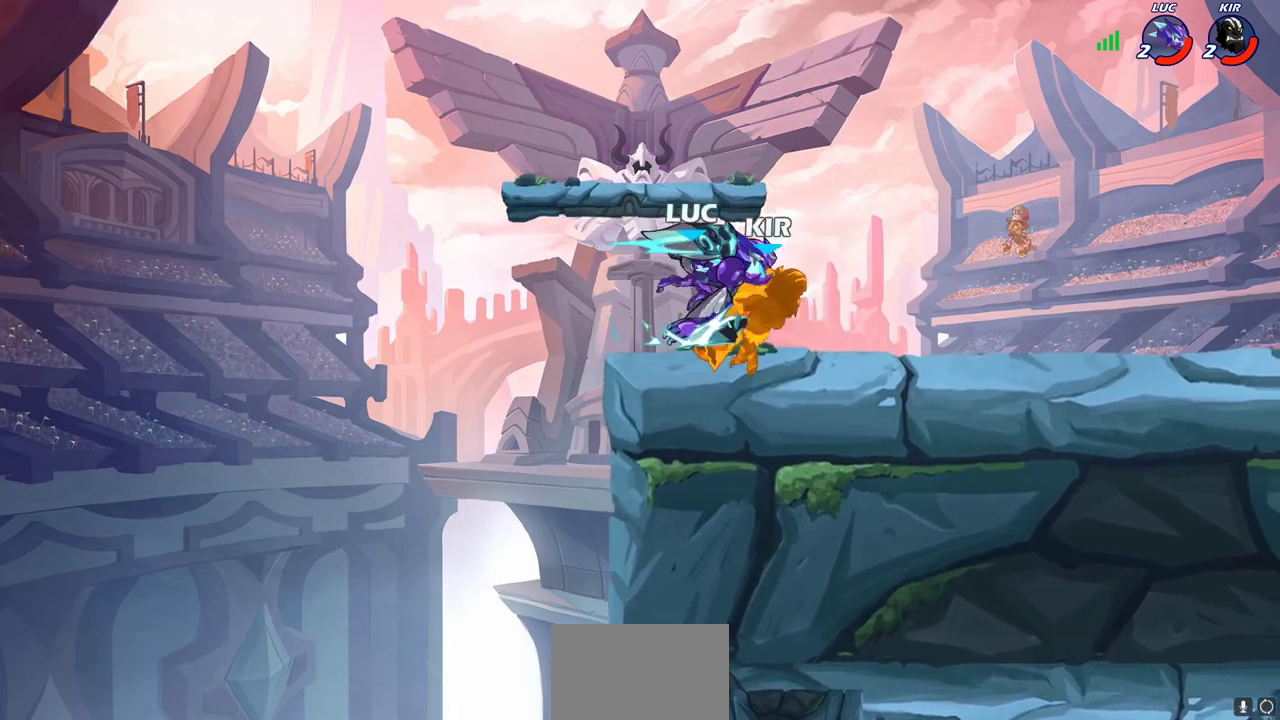
{"dt_ms": 300, "buttons": [], "left_stick": "up-right", "right_stick": "center", "events": [[200, "left_stick", "right"], [300, "left_stick", "up-right"]]}
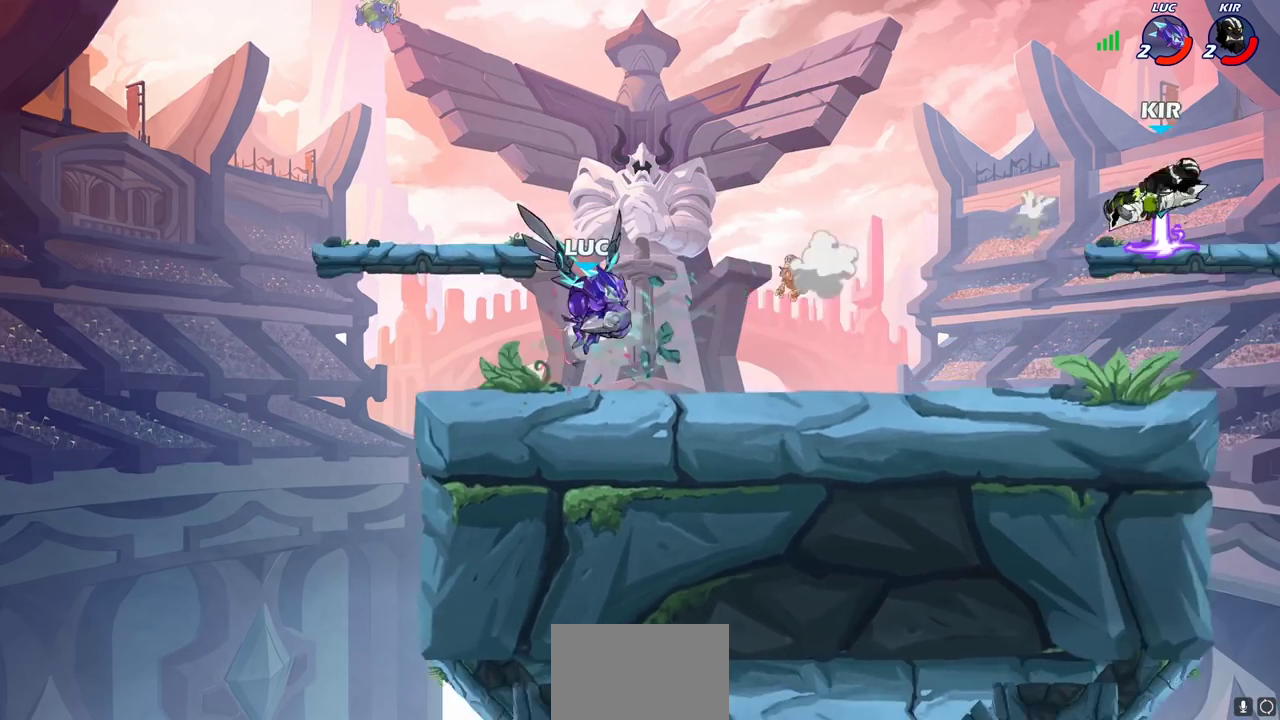
{"dt_ms": 800, "buttons": [], "left_stick": "down-right", "right_stick": "center", "events": [[17, "R2", "down"], [500, "R2", "up"], [617, "left_stick", "down"], [717, "left_stick", "down-left"], [800, "left_stick", "down-right"]]}
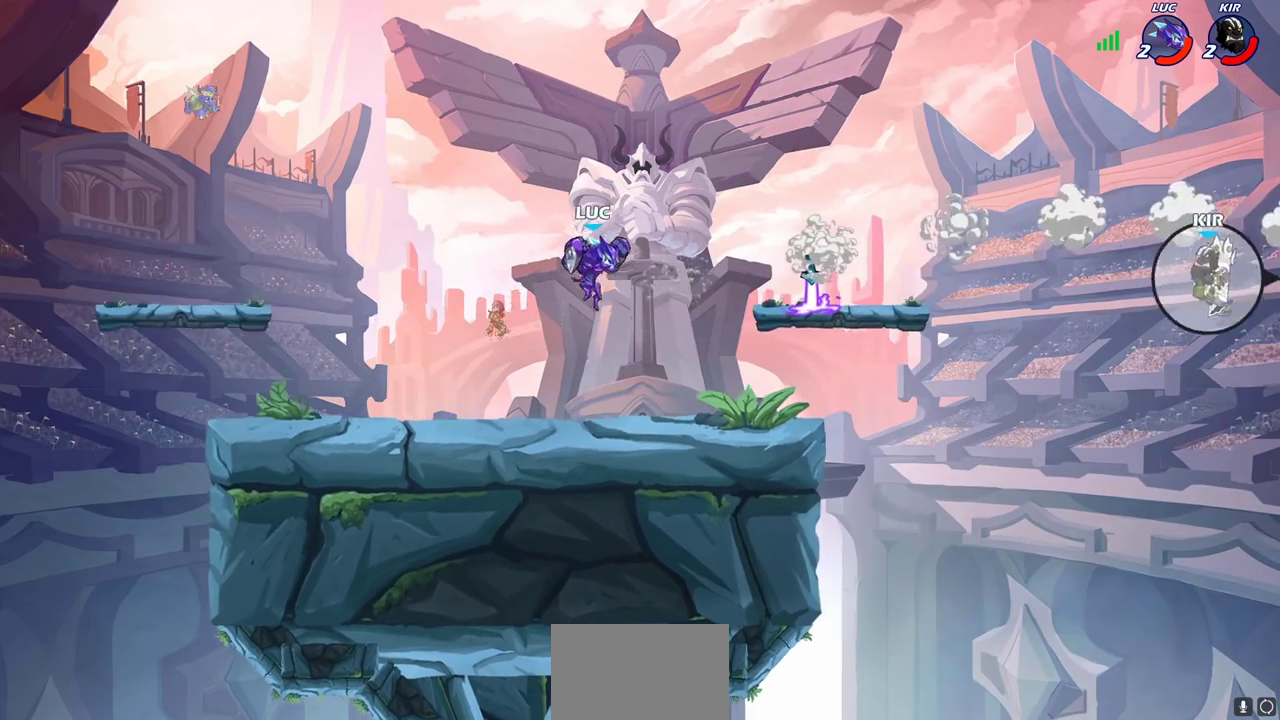
{"dt_ms": 400, "buttons": ["CROSS"], "left_stick": "right", "right_stick": "center", "events": [[67, "left_stick", "right"], [367, "CROSS", "down"]]}
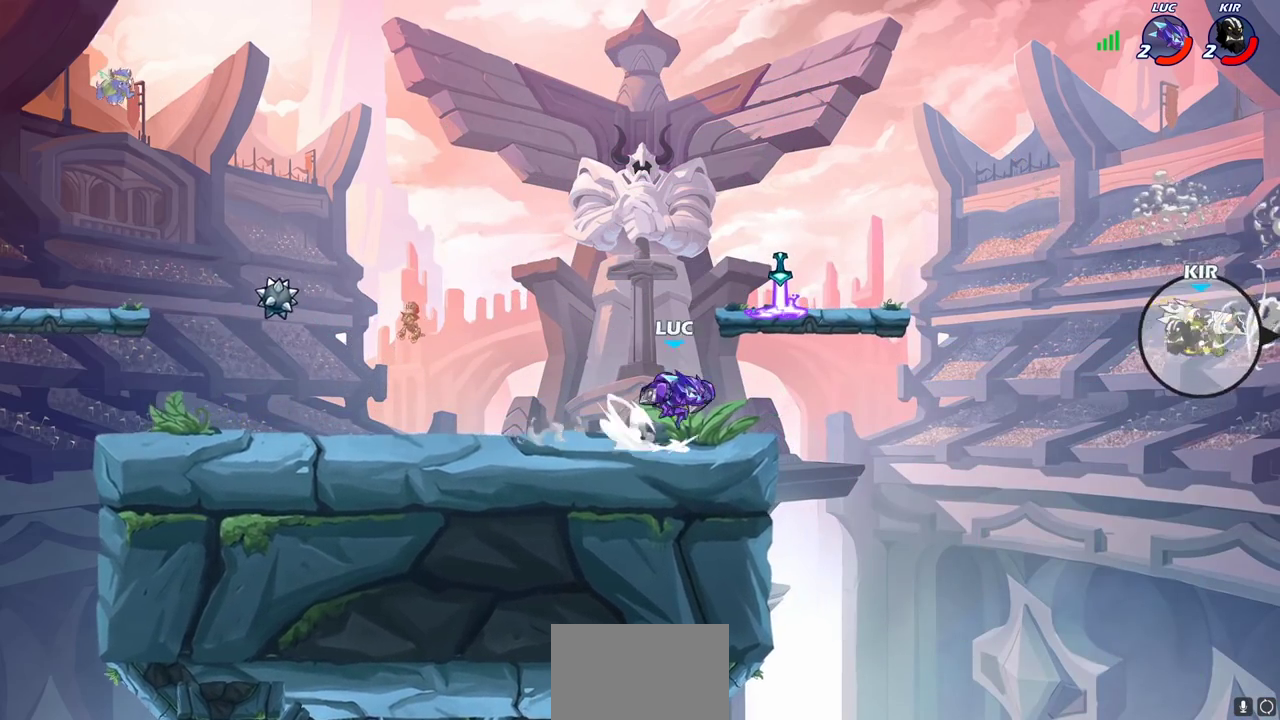
{"dt_ms": 300, "buttons": [], "left_stick": "center", "right_stick": "center", "events": [[33, "CROSS", "up"], [83, "R1", "down"], [83, "left_stick", "down-right"], [150, "R1", "up"], [167, "left_stick", "center"]]}
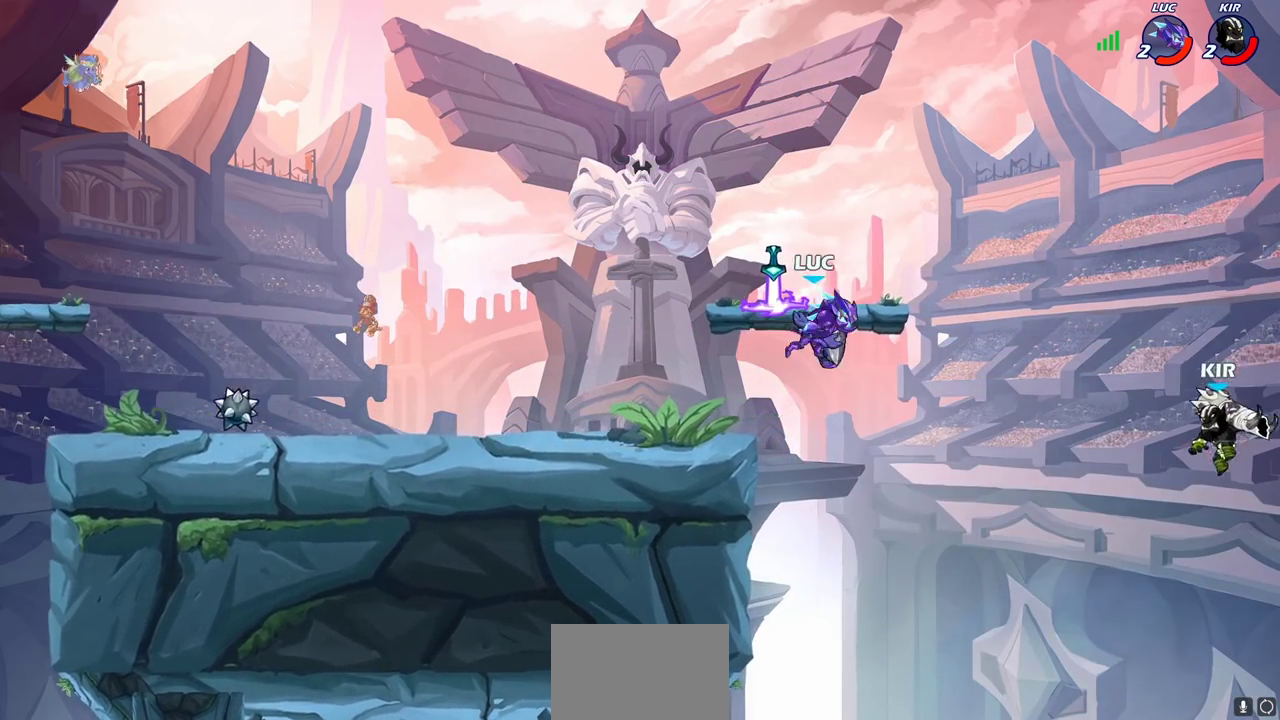
{"dt_ms": 800, "buttons": ["R1"], "left_stick": "down-right", "right_stick": "center", "events": [[83, "left_stick", "left"], [300, "CROSS", "down"], [483, "CROSS", "up"], [667, "left_stick", "down-left"], [733, "R1", "down"], [800, "left_stick", "down-right"]]}
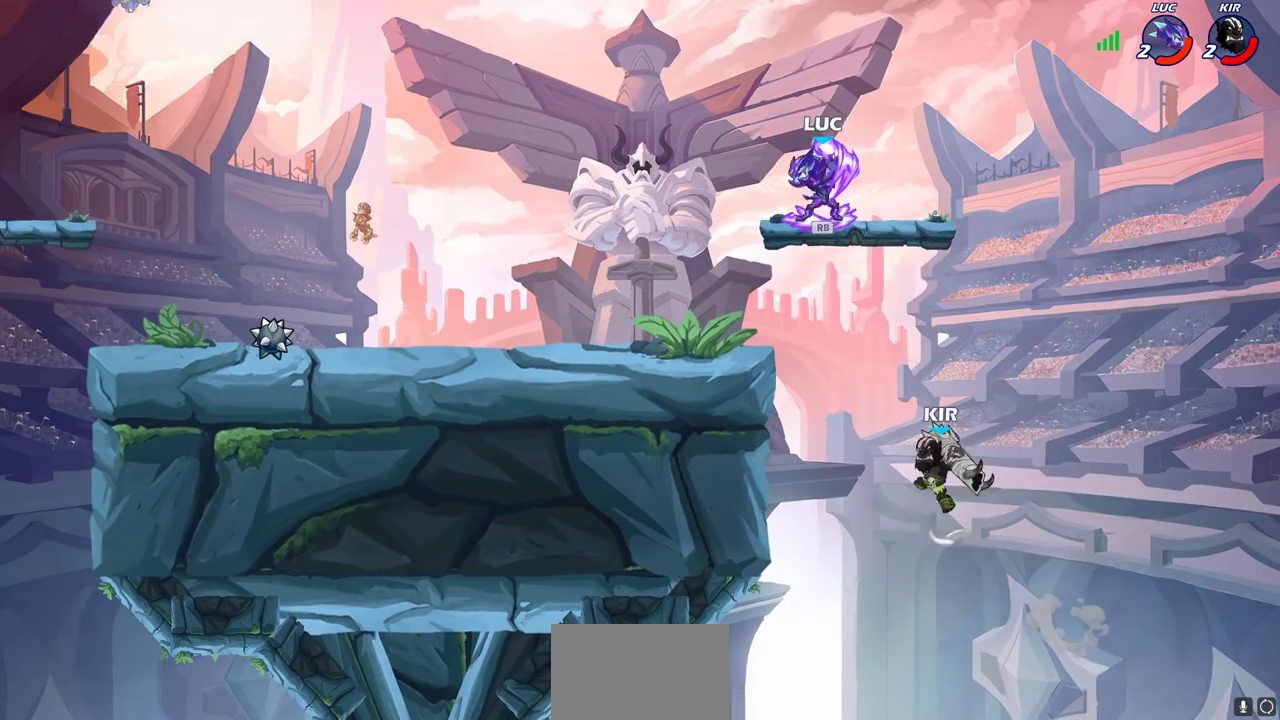
{"dt_ms": 400, "buttons": [], "left_stick": "center", "right_stick": "center", "events": [[17, "R1", "up"], [100, "CIRCLE", "down"], [100, "left_stick", "down"], [200, "left_stick", "center"], [283, "CIRCLE", "up"]]}
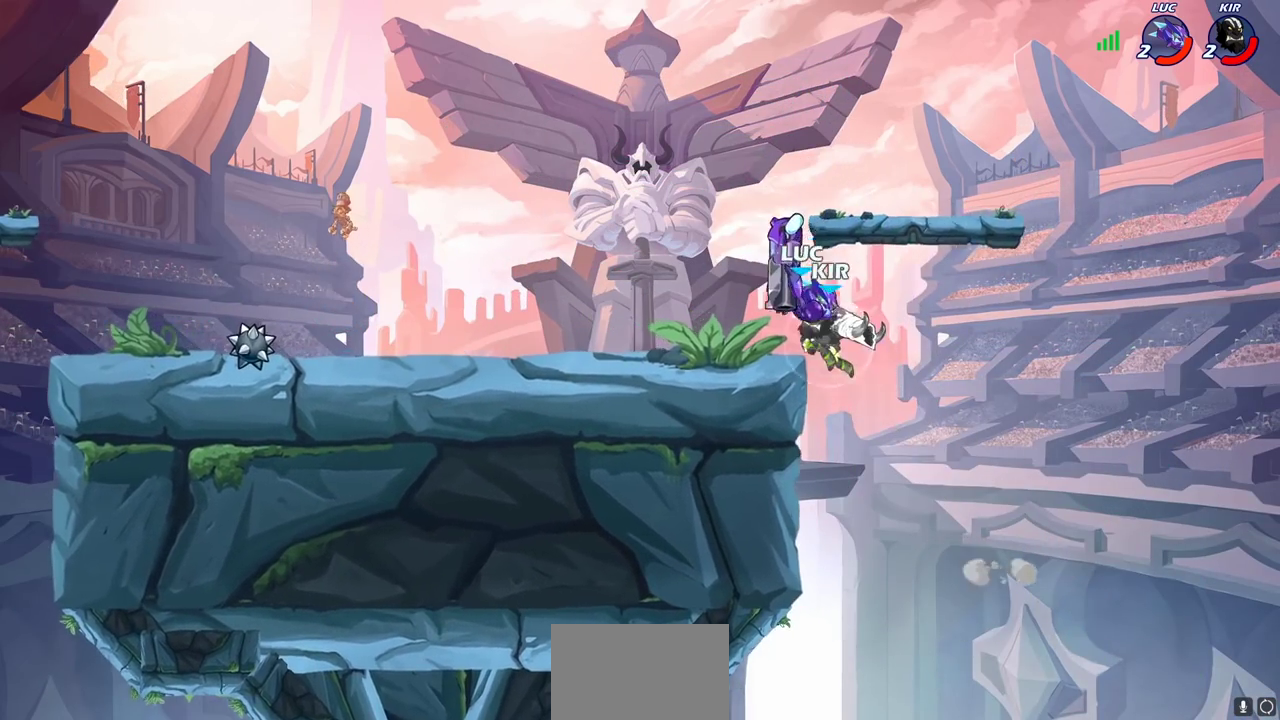
{"dt_ms": 300, "buttons": [], "left_stick": "center", "right_stick": "center", "events": []}